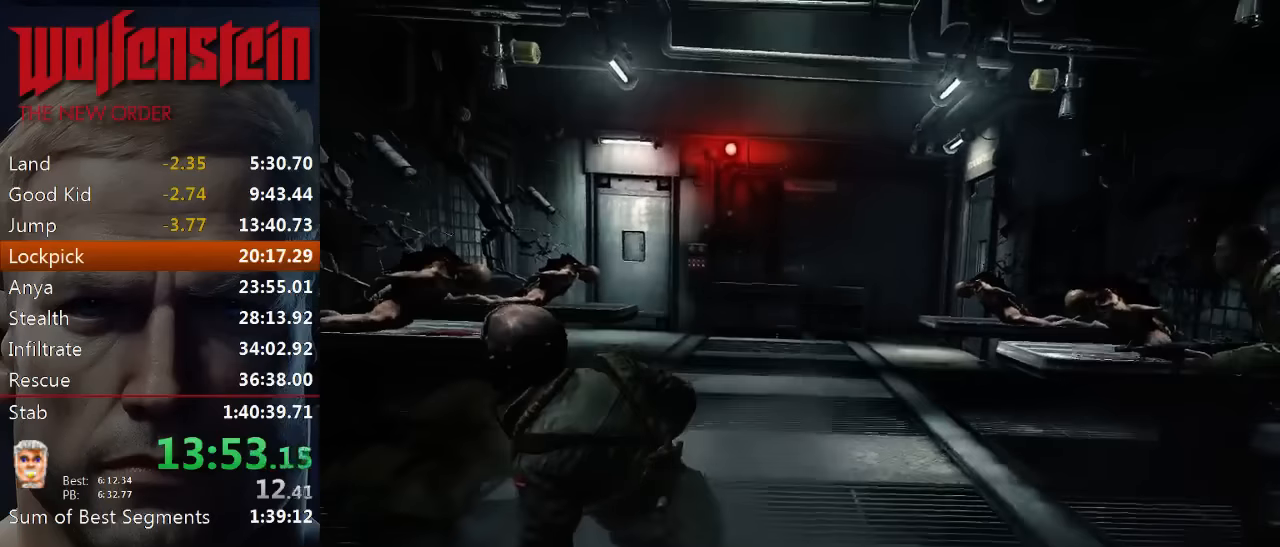
Gameplay with keyboard and mouse; each line is a JSON object with the keys and mouse buttons held at the frame after it. "events" lists presses ("down") and releases ("up") of "1", "2", "3", "4", "5", "a", "alt", "b", "c", "ctrl", "d", "e", "f", "n", "q", "r", "s", "shift", "space", "tab", "v", "w", "x", "z", "mouse_left", "mouse_middle", "mouse_right", "mouse_wheel_up" and "mouse_wheel_down" between this image and that frame as [ms after this image, input, new state], when the widget could be followed in between. "mouse_left", "mouse_middle", "mouse_right", "mouse_wheel_up", "mouse_wheel_down" = the "left", "middle", "right", "wheel_up", "wheel_down" buttons of the "mouse" list. No other keys are recorded. Mouse movement is not recorded.
{"keys": ["d", "w"], "mouse": [], "events": [[317, "d", "down"], [383, "w", "down"]]}
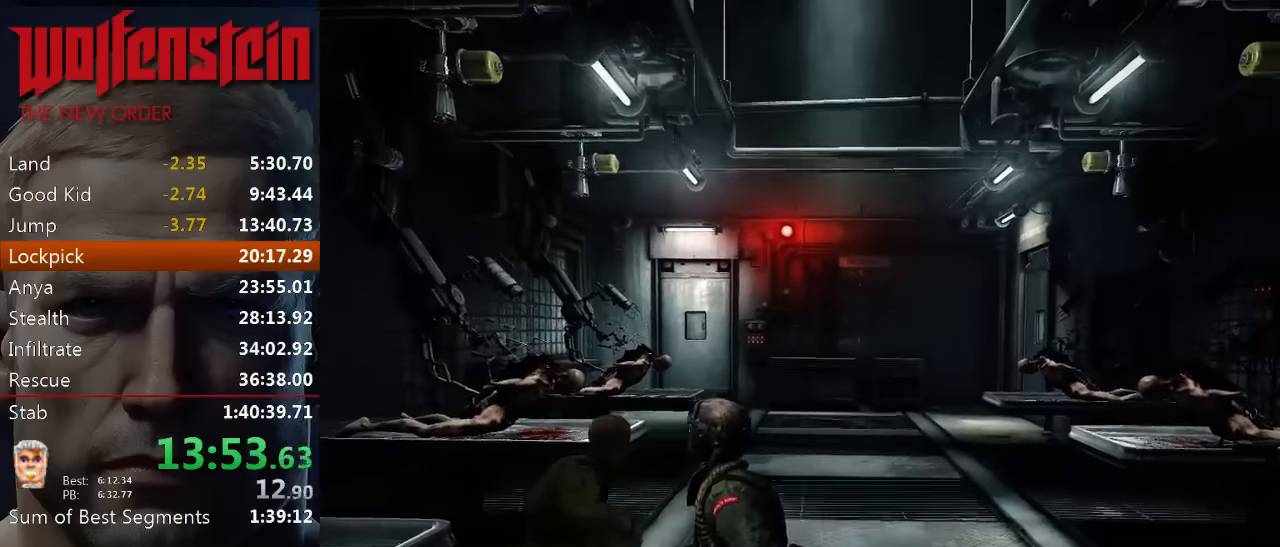
{"keys": ["d", "w"], "mouse": [], "events": []}
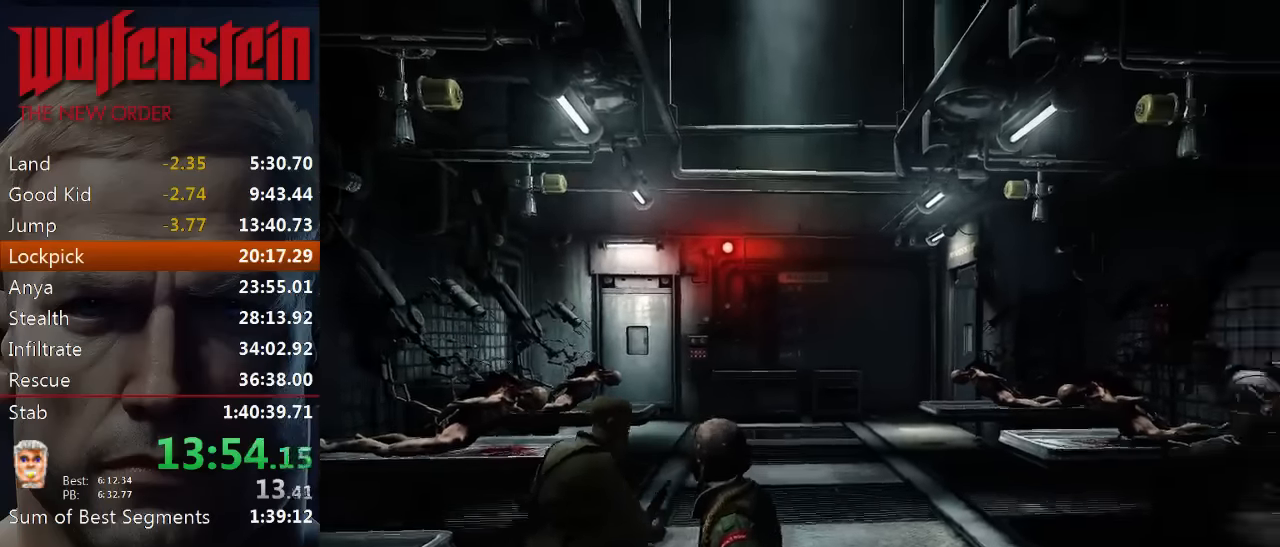
{"keys": ["w"], "mouse": [], "events": [[183, "d", "up"]]}
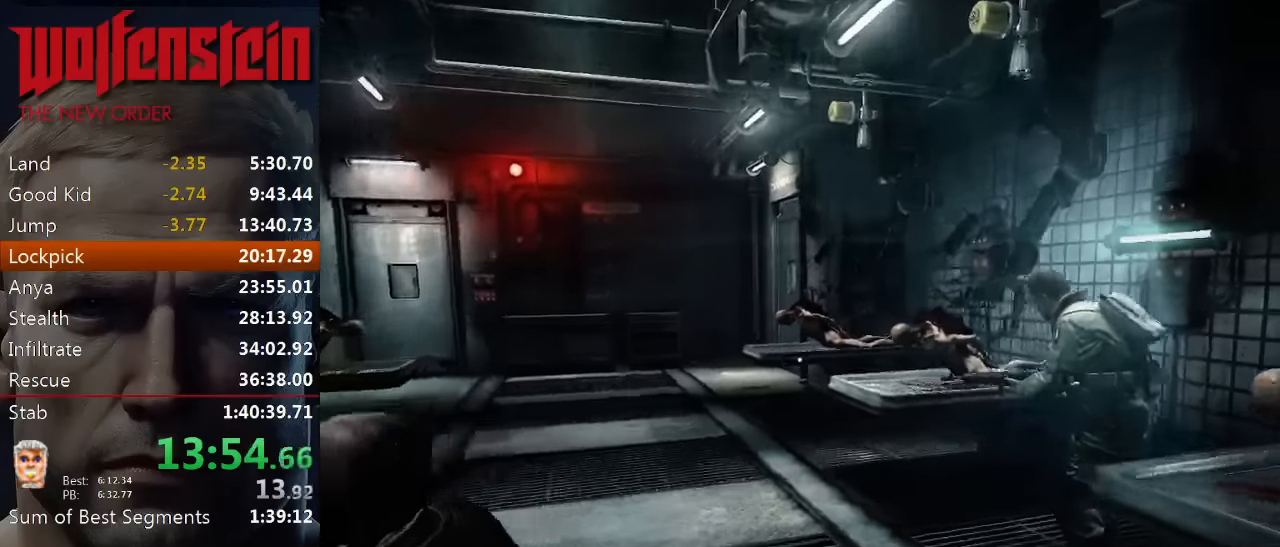
{"keys": ["shift", "w"], "mouse": [], "events": [[83, "shift", "down"]]}
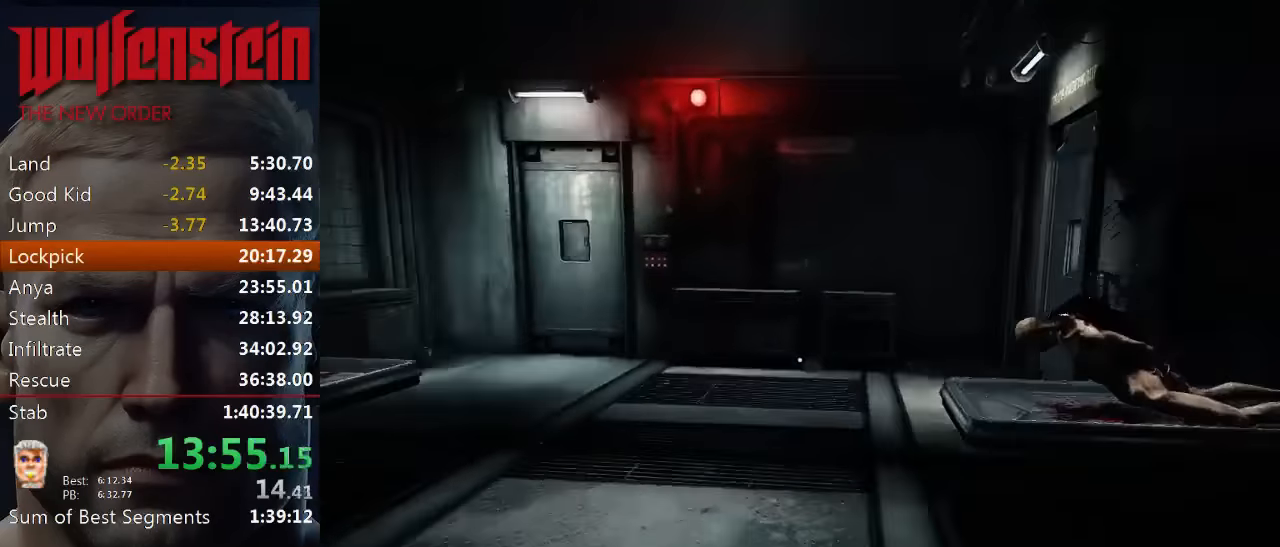
{"keys": ["shift", "w"], "mouse": [], "events": []}
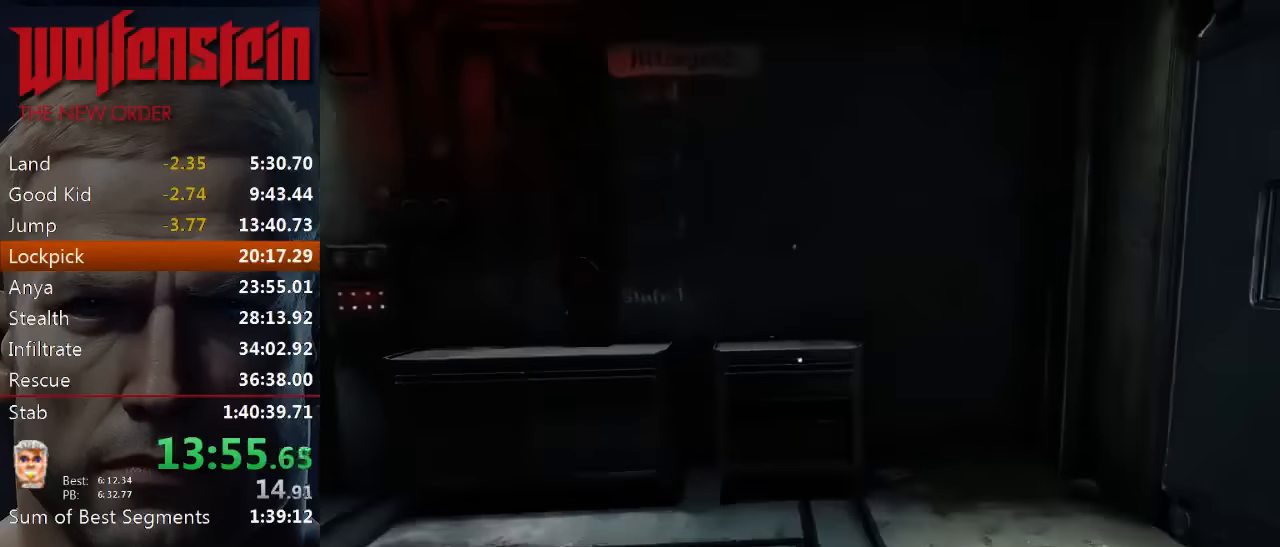
{"keys": ["s"], "mouse": [], "events": [[67, "space", "down"], [233, "shift", "up"], [233, "space", "up"], [233, "w", "up"], [350, "a", "down"], [450, "a", "up"], [450, "s", "down"]]}
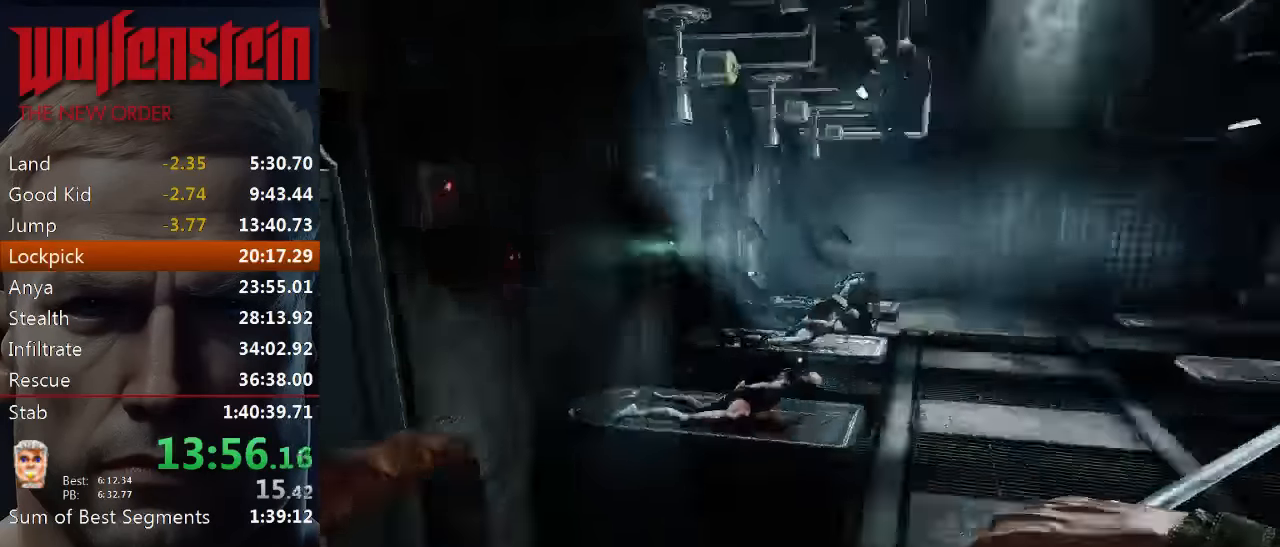
{"keys": [], "mouse": [], "events": [[50, "s", "up"]]}
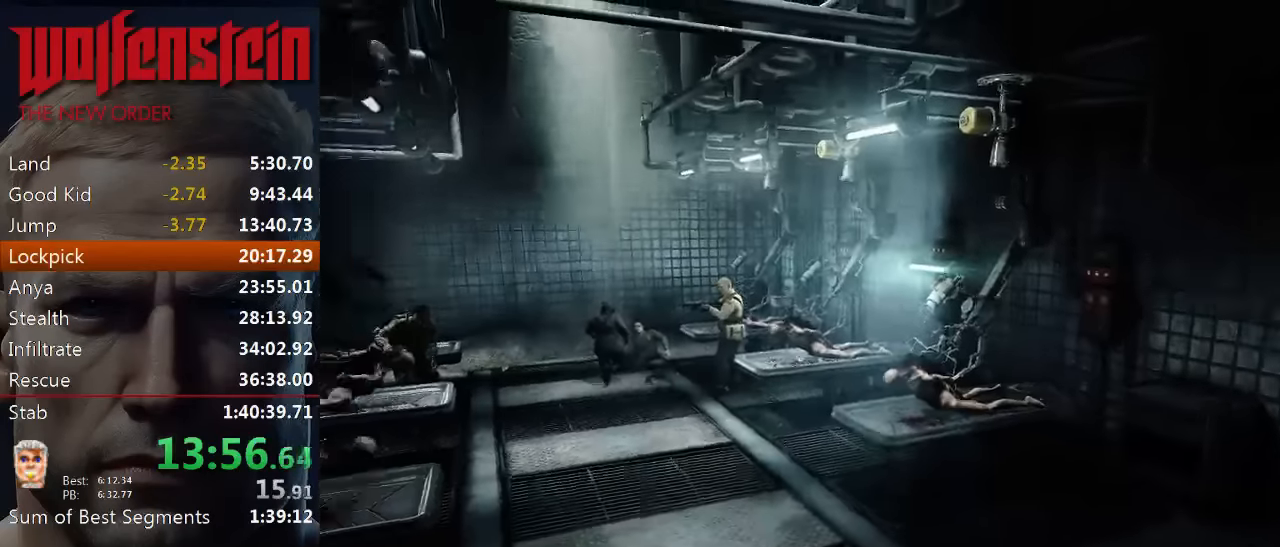
{"keys": [], "mouse": [], "events": []}
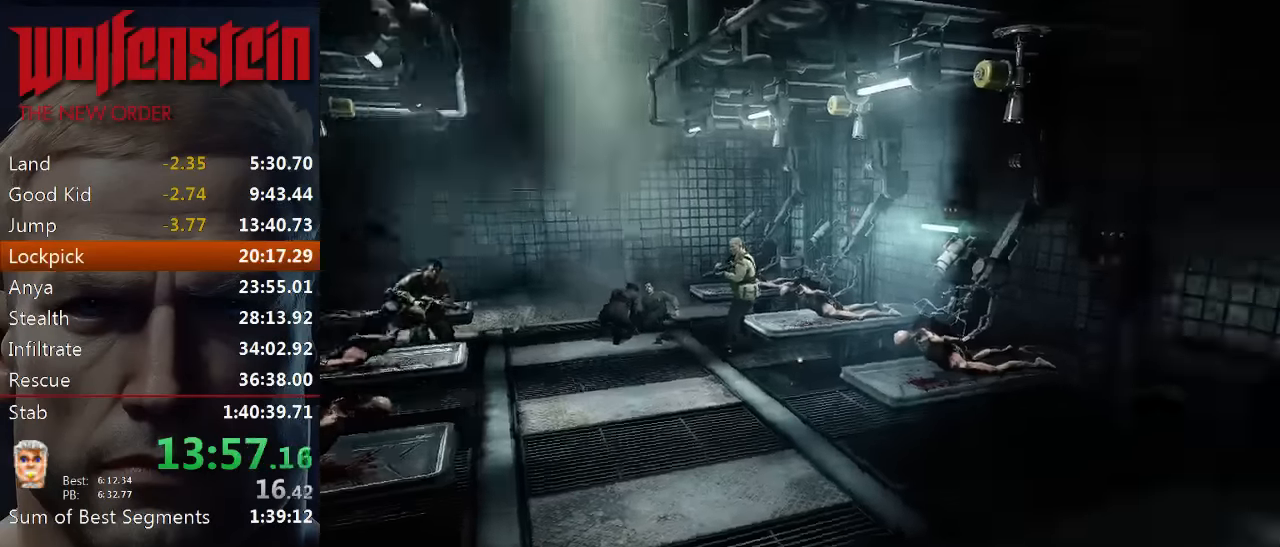
{"keys": [], "mouse": [], "events": [[317, "s", "down"], [400, "s", "up"]]}
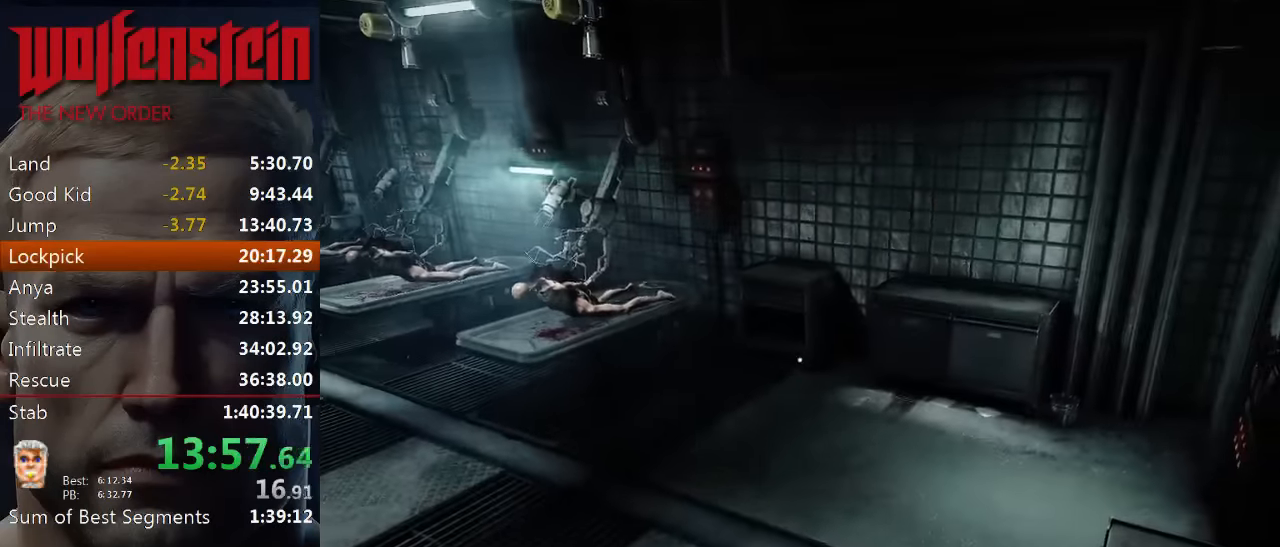
{"keys": ["shift", "space", "w"], "mouse": [], "events": [[200, "w", "down"], [233, "shift", "down"], [367, "space", "down"]]}
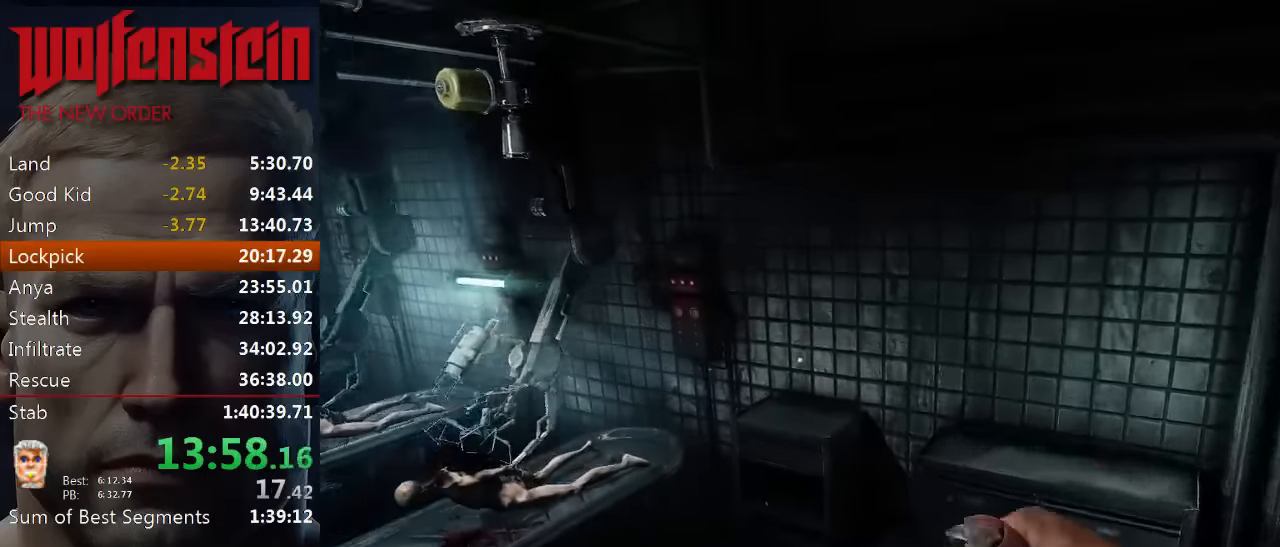
{"keys": [], "mouse": [], "events": [[50, "space", "up"], [350, "shift", "up"], [417, "w", "up"]]}
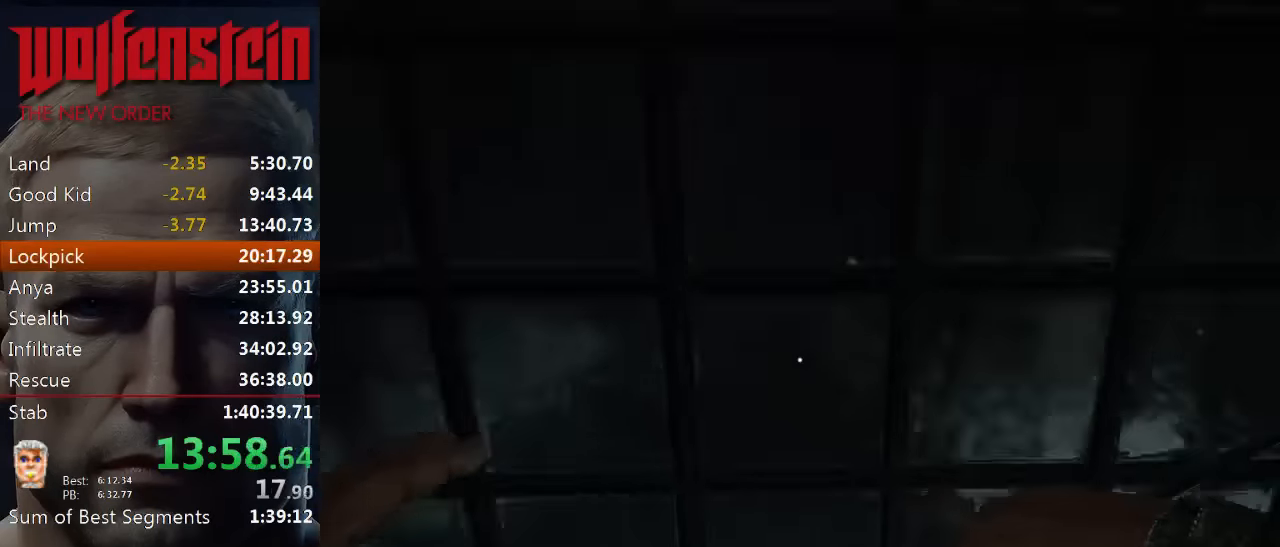
{"keys": [], "mouse": [], "events": []}
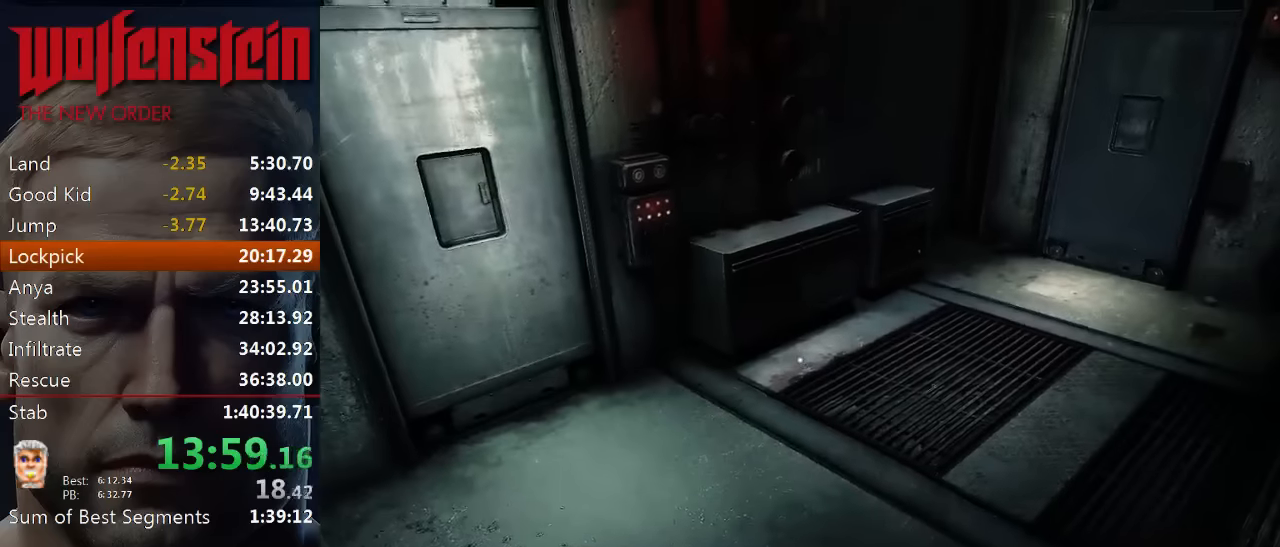
{"keys": ["shift", "w"], "mouse": [], "events": [[50, "w", "down"], [83, "shift", "down"], [183, "space", "down"], [350, "space", "up"]]}
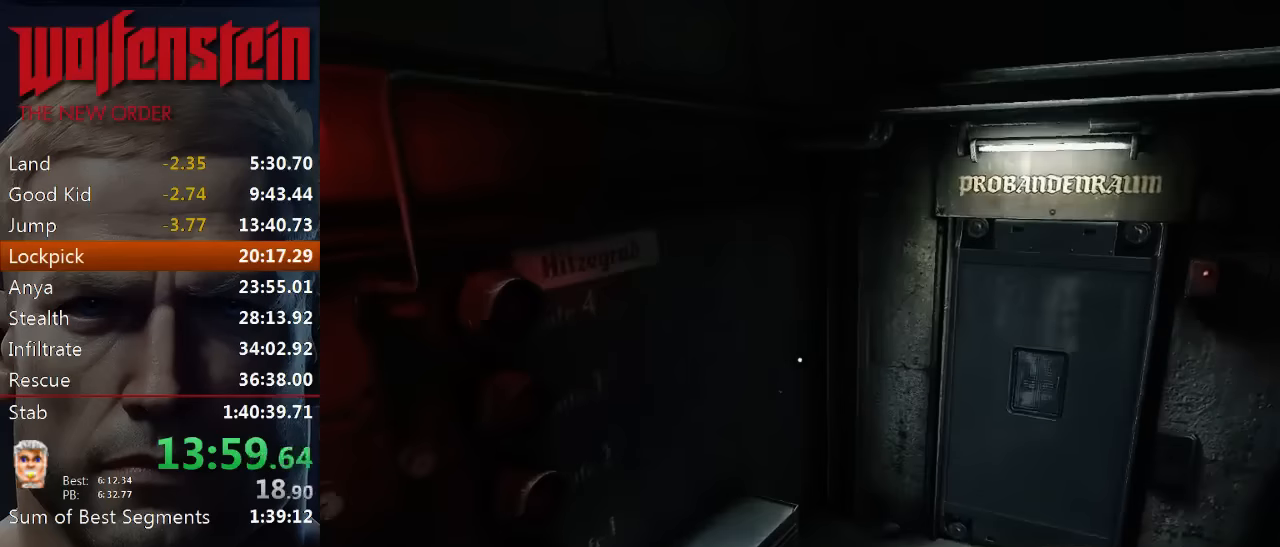
{"keys": [], "mouse": [], "events": [[117, "a", "down"], [267, "w", "up"], [300, "shift", "up"], [367, "w", "down"], [467, "w", "up"], [500, "a", "up"]]}
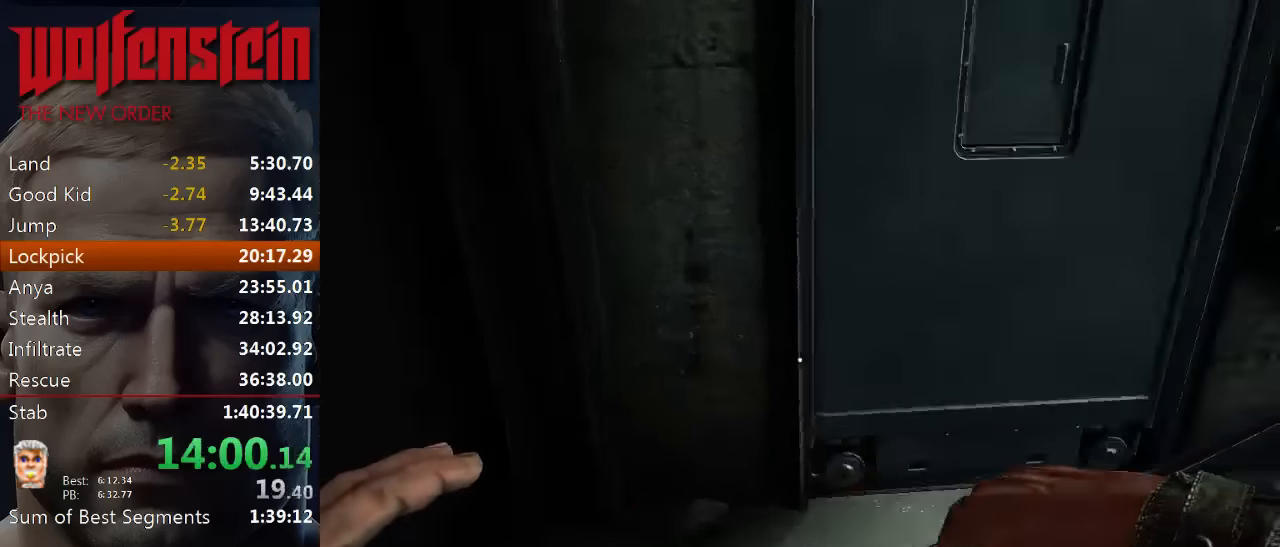
{"keys": ["space"], "mouse": [], "events": [[167, "s", "down"], [267, "s", "up"], [500, "space", "down"]]}
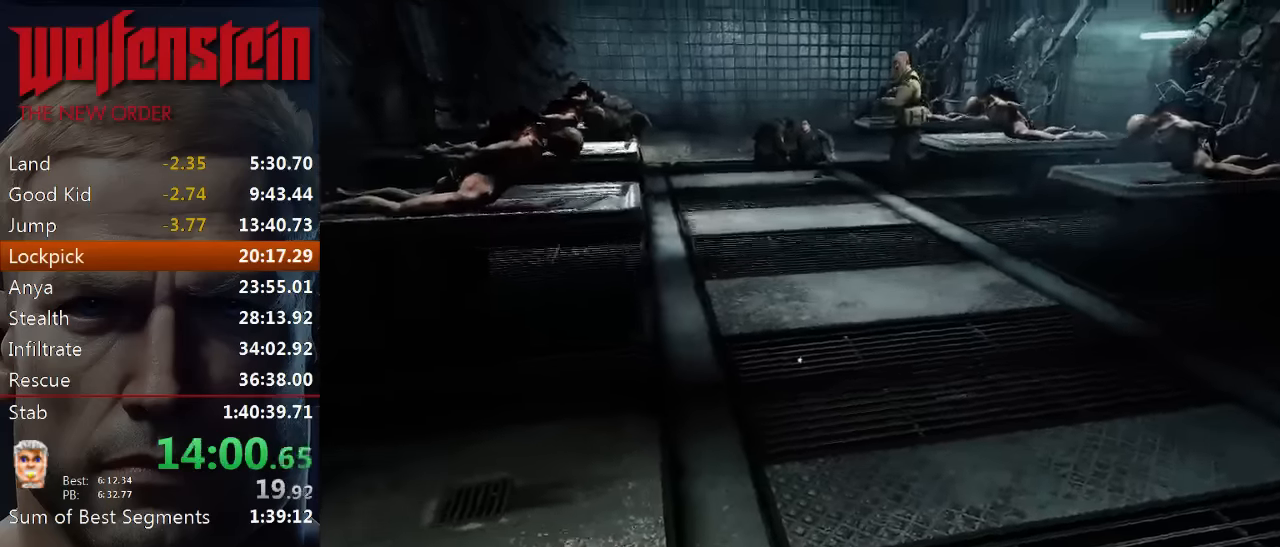
{"keys": ["s"], "mouse": [], "events": [[100, "s", "down"], [133, "space", "up"], [383, "a", "down"], [483, "a", "up"]]}
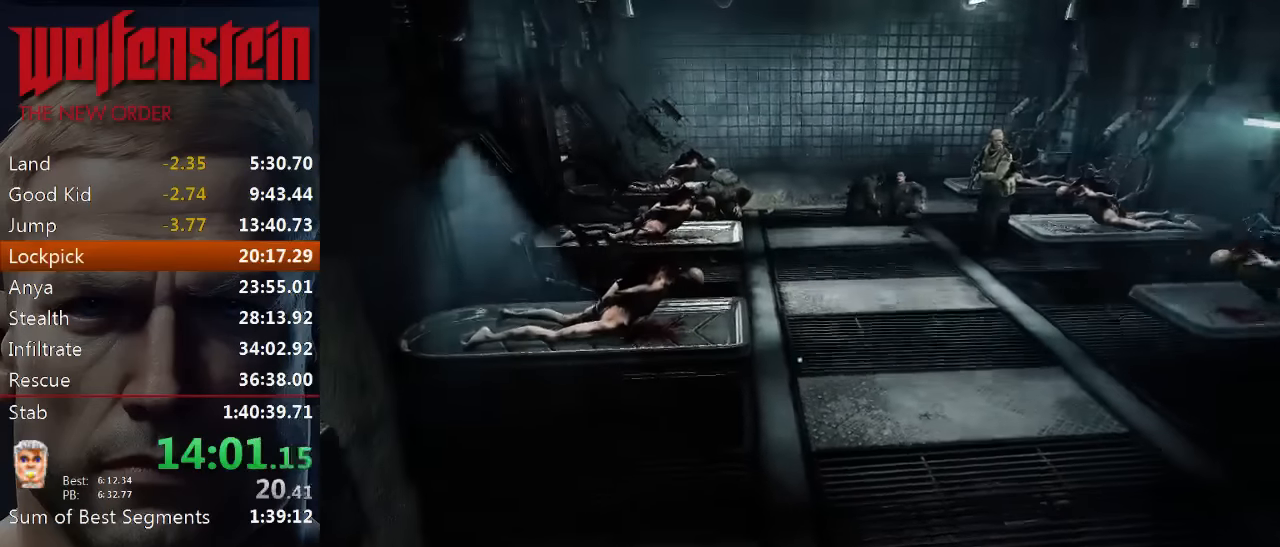
{"keys": ["shift", "space", "w"], "mouse": [], "events": [[117, "s", "up"], [350, "w", "down"], [383, "shift", "down"], [450, "space", "down"]]}
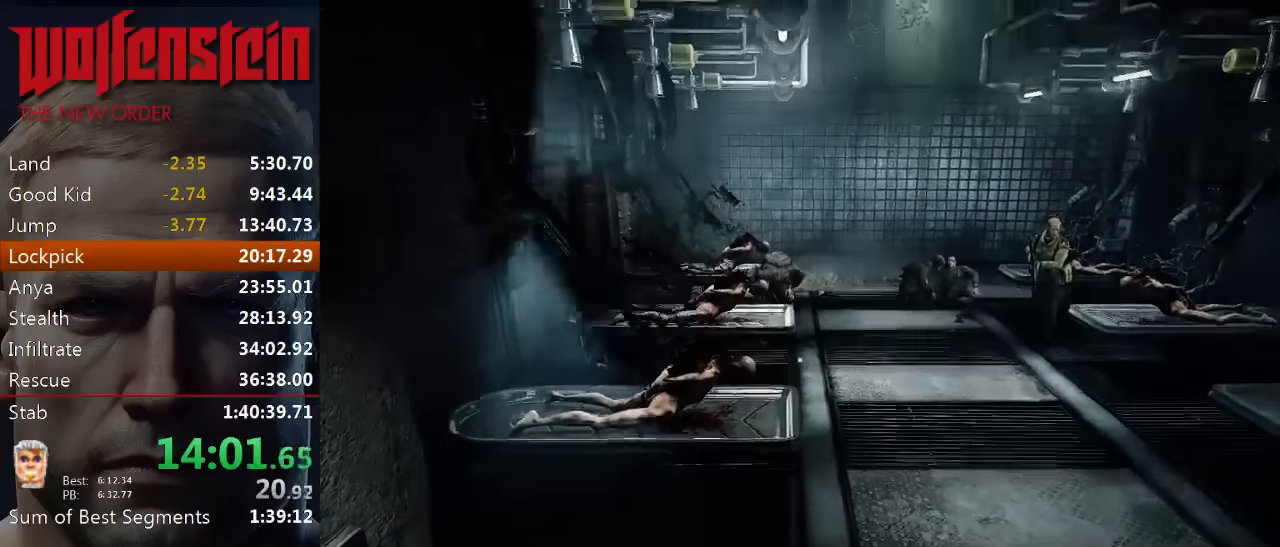
{"keys": [], "mouse": [], "events": [[117, "space", "up"], [233, "w", "up"], [267, "shift", "up"]]}
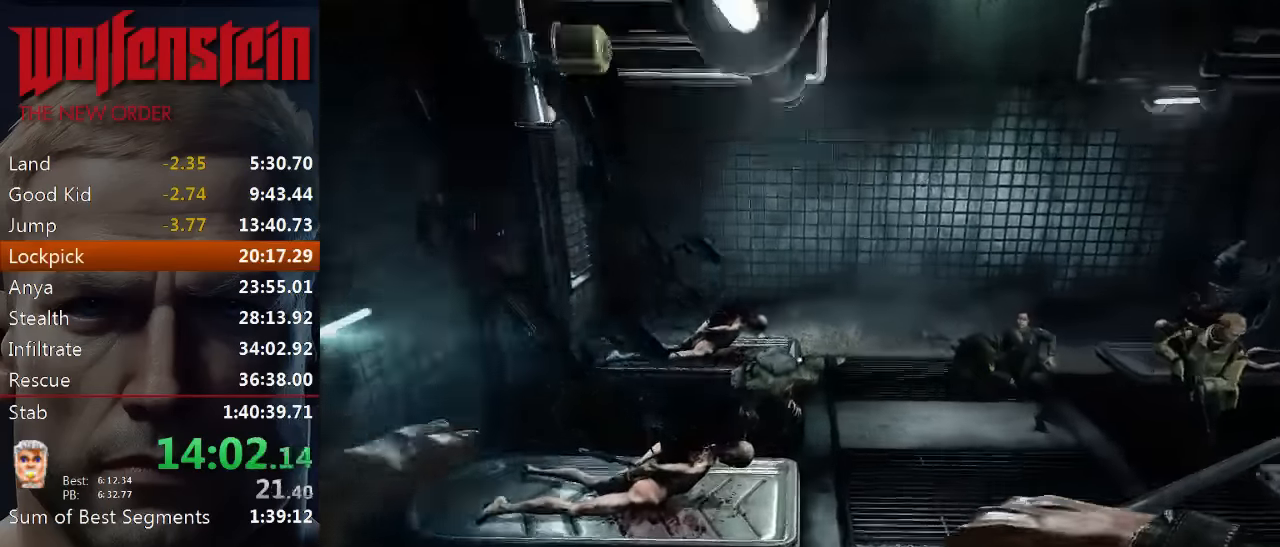
{"keys": ["s"], "mouse": [], "events": [[67, "s", "down"], [167, "a", "down"], [200, "a", "up"], [200, "s", "up"], [300, "s", "down"]]}
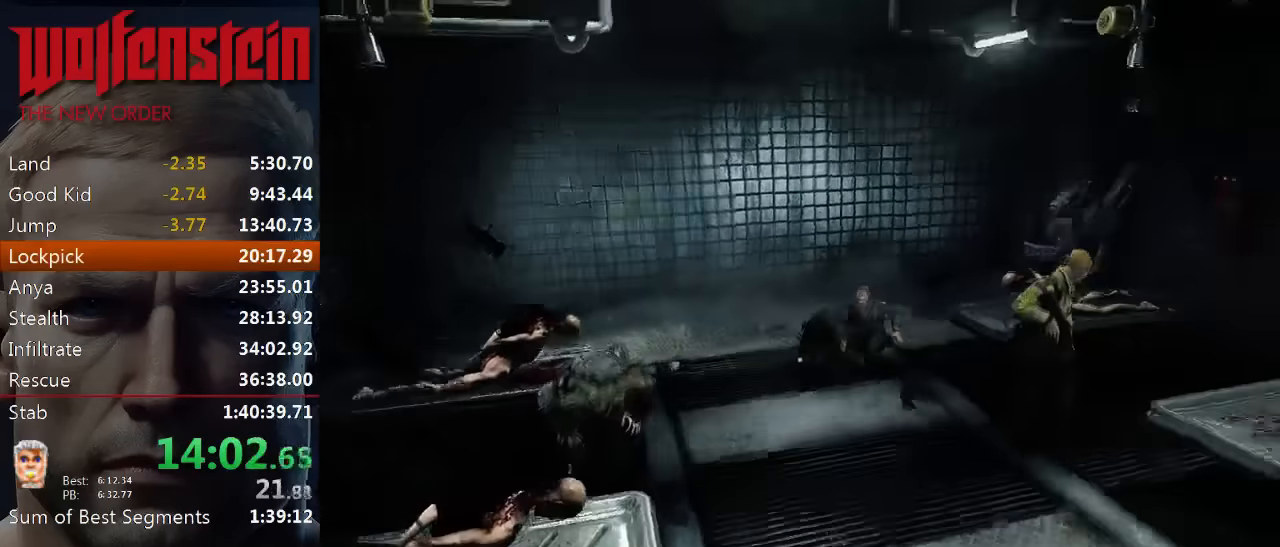
{"keys": [], "mouse": [], "events": [[117, "s", "up"]]}
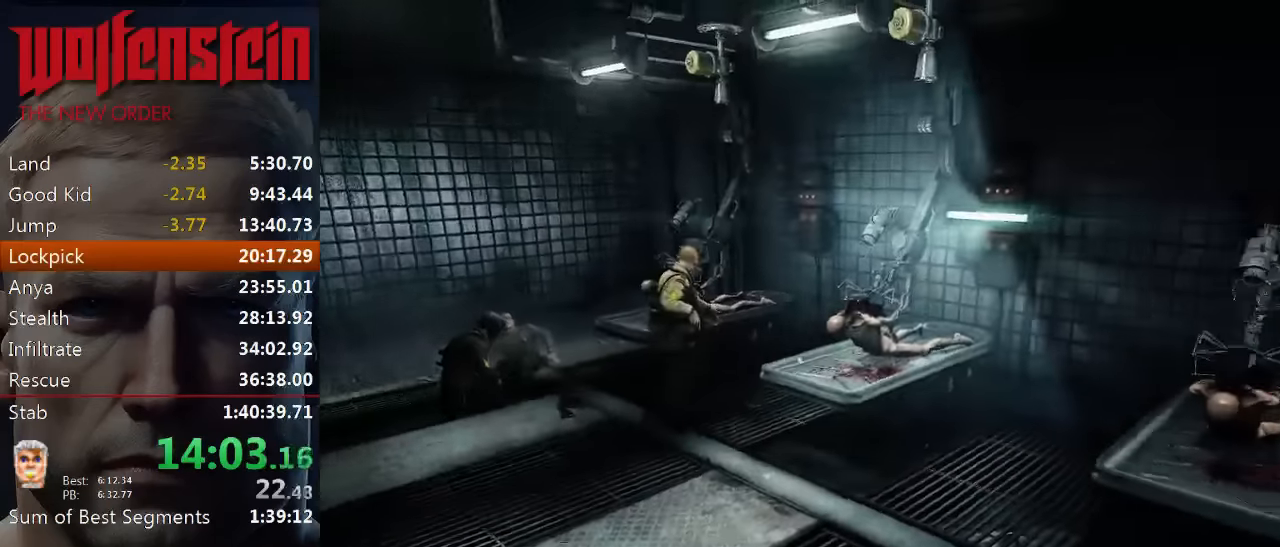
{"keys": [], "mouse": [], "events": [[50, "w", "down"], [117, "shift", "down"], [183, "space", "down"], [317, "space", "up"], [417, "shift", "up"], [417, "w", "up"]]}
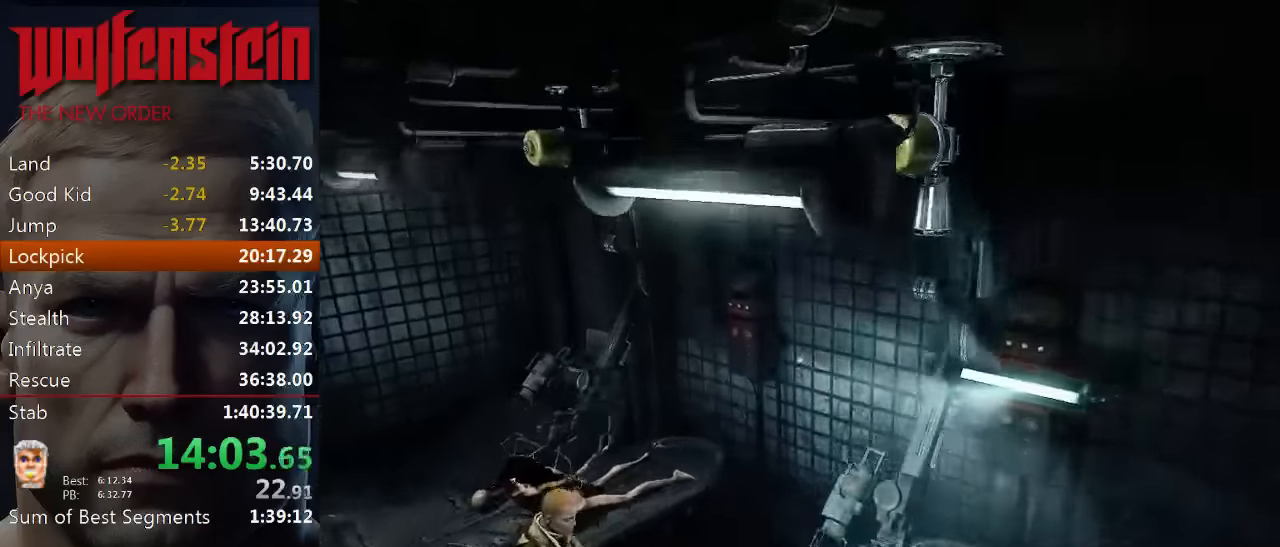
{"keys": [], "mouse": [], "events": [[250, "a", "down"], [250, "s", "down"], [350, "a", "up"], [350, "s", "up"]]}
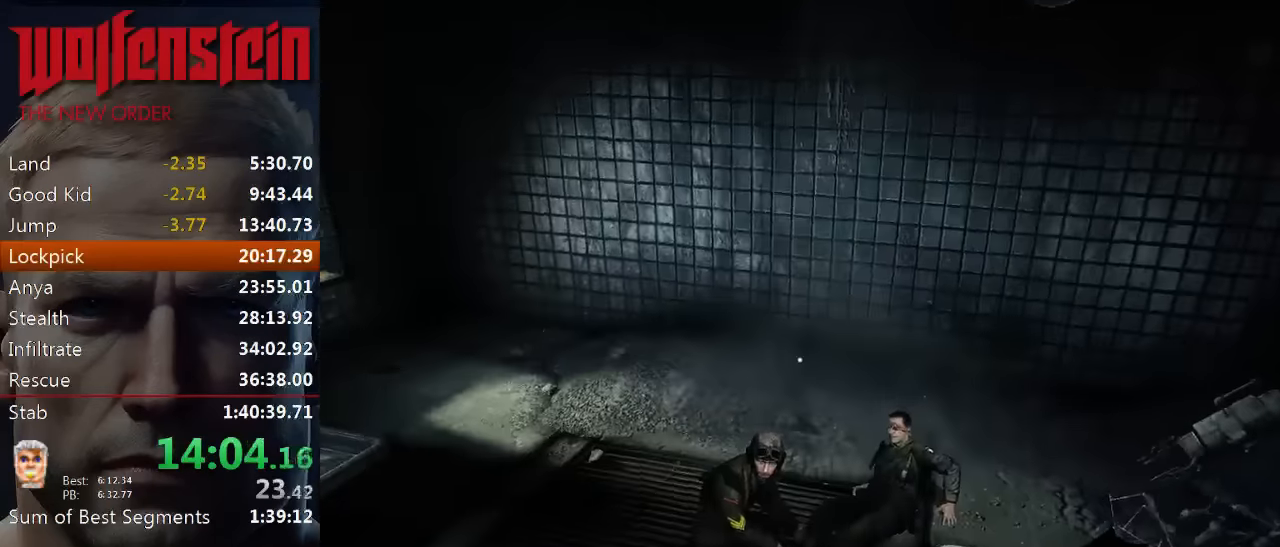
{"keys": [], "mouse": [], "events": [[267, "s", "down"], [467, "s", "up"]]}
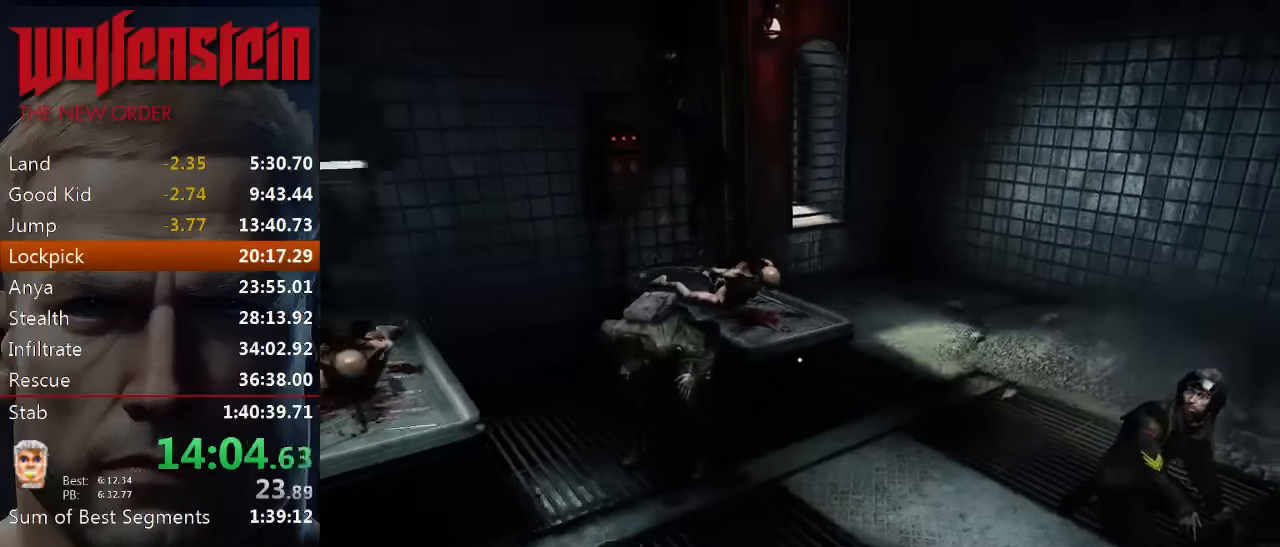
{"keys": ["shift", "space", "w"], "mouse": [], "events": [[367, "w", "down"], [400, "shift", "down"], [467, "space", "down"]]}
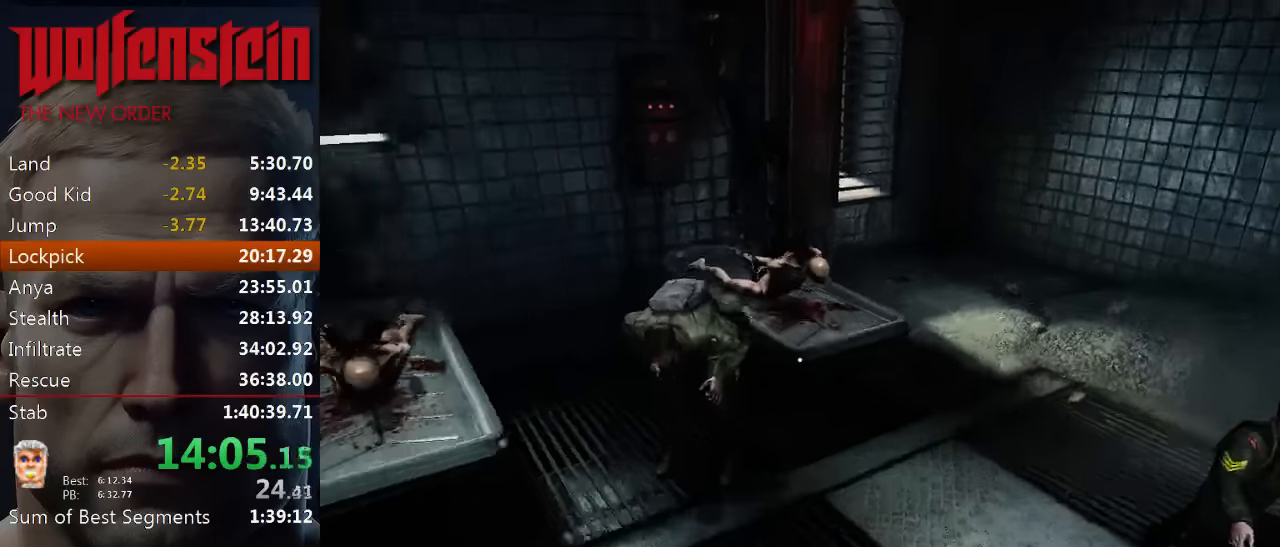
{"keys": [], "mouse": [], "events": [[117, "space", "up"], [250, "shift", "up"], [250, "w", "up"]]}
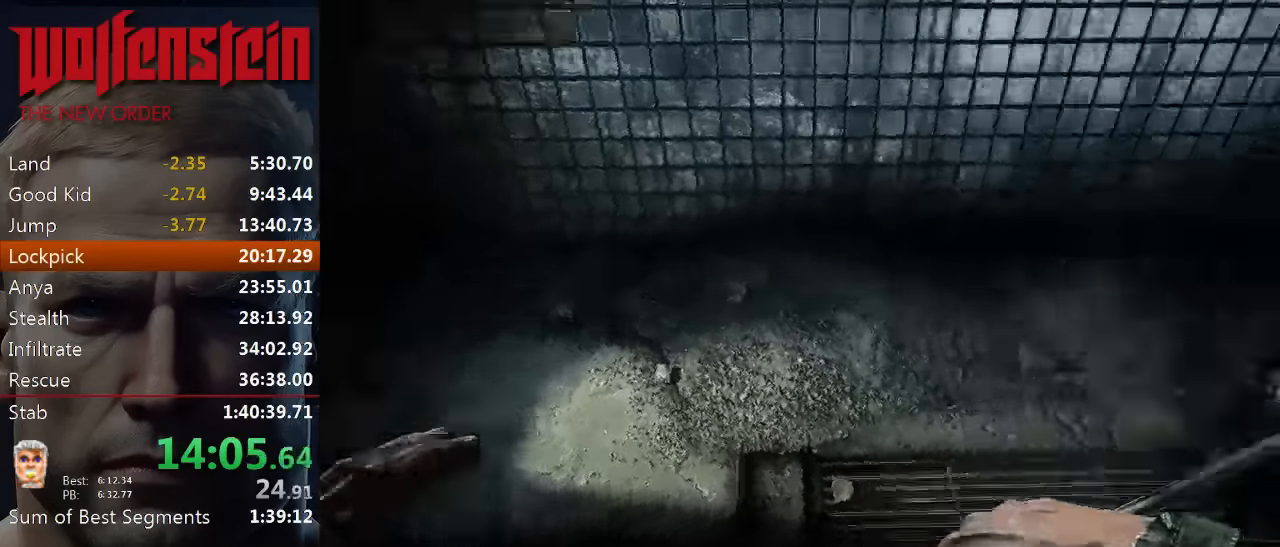
{"keys": [], "mouse": [], "events": []}
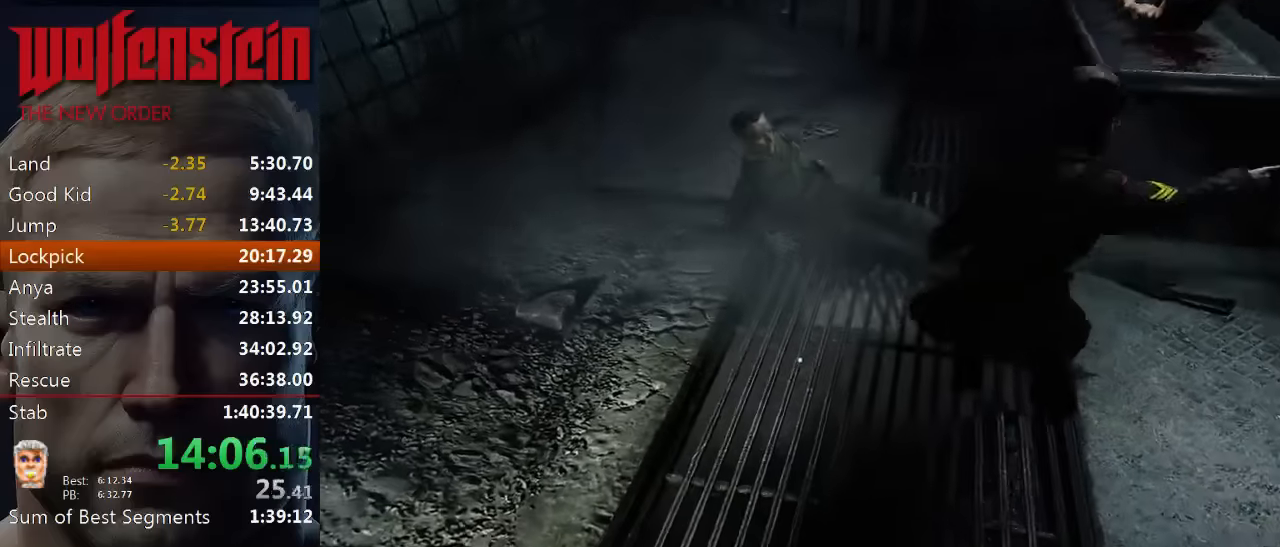
{"keys": ["w"], "mouse": [], "events": [[250, "w", "down"]]}
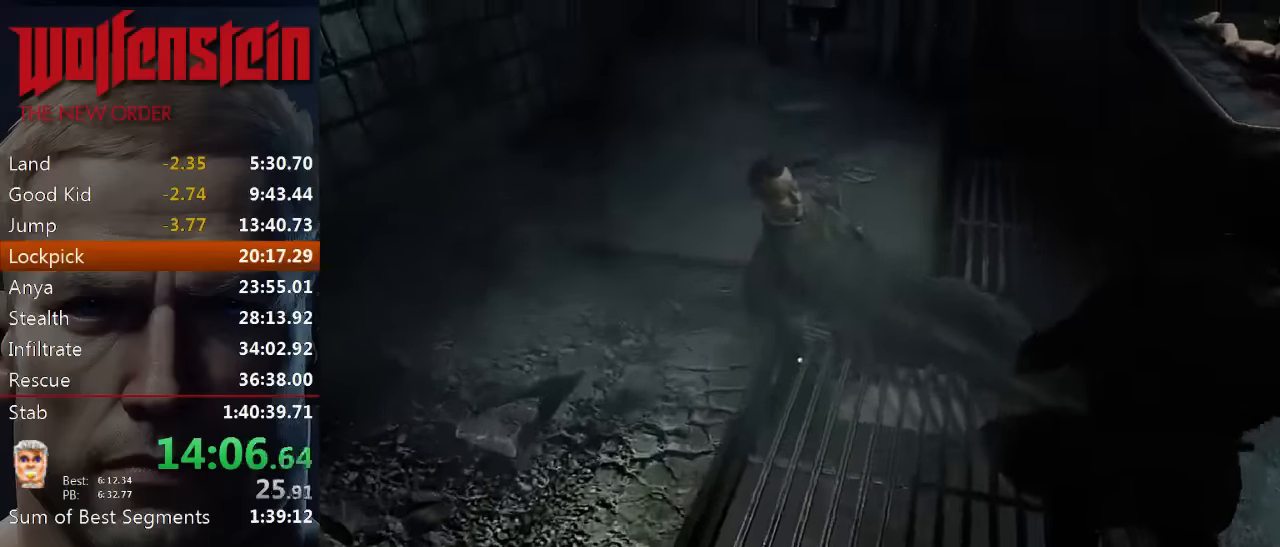
{"keys": [], "mouse": [], "events": [[234, "w", "up"]]}
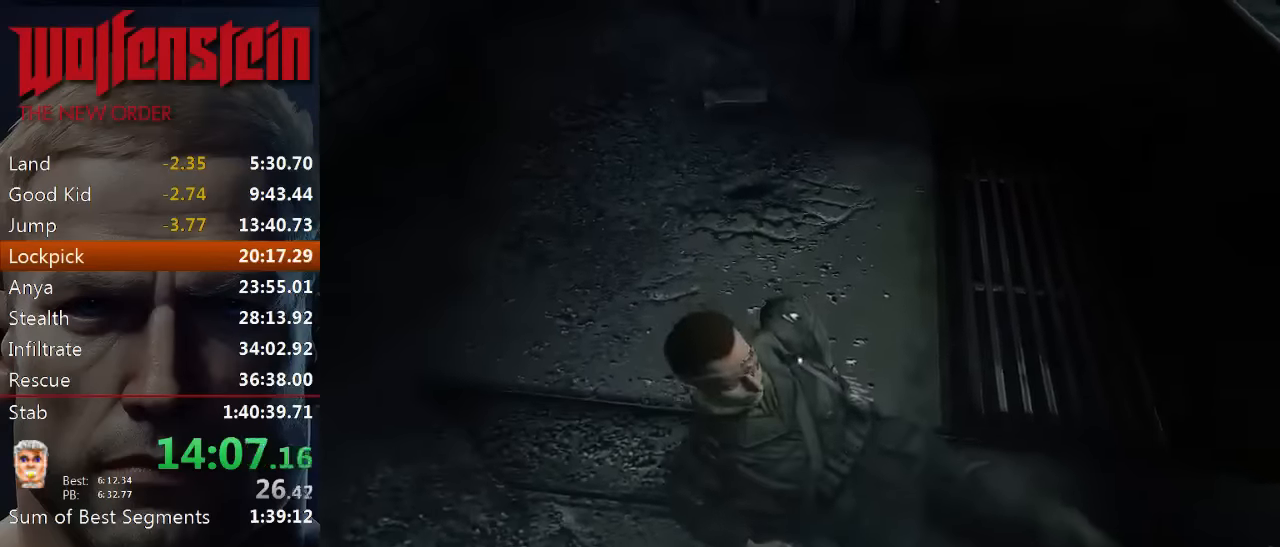
{"keys": ["ctrl"], "mouse": [], "events": [[34, "ctrl", "down"], [300, "w", "down"], [400, "w", "up"]]}
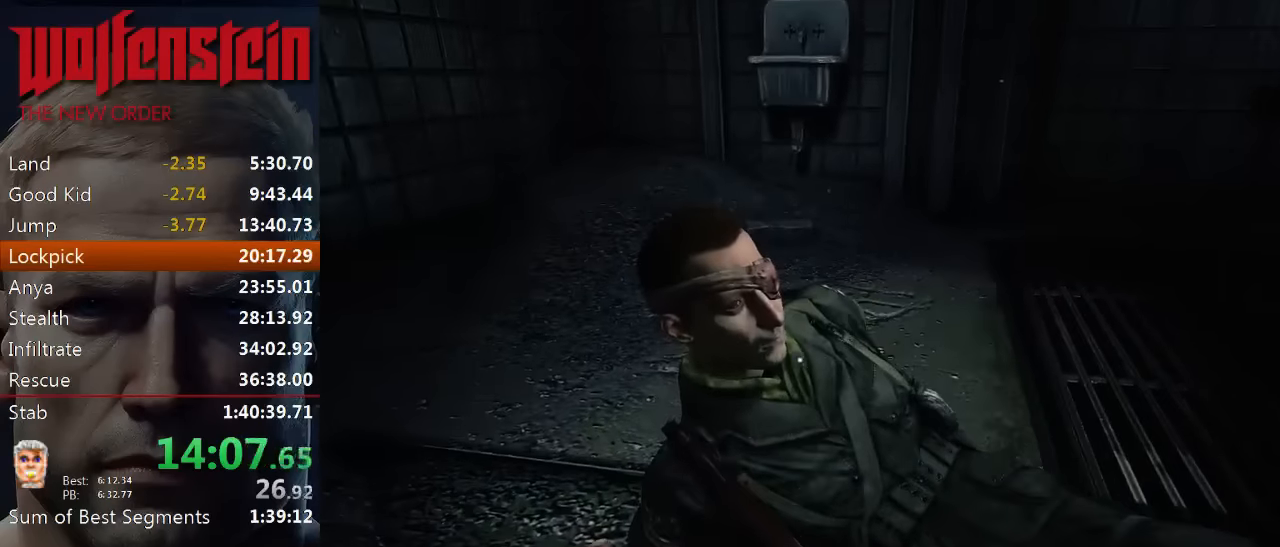
{"keys": ["ctrl"], "mouse": [], "events": []}
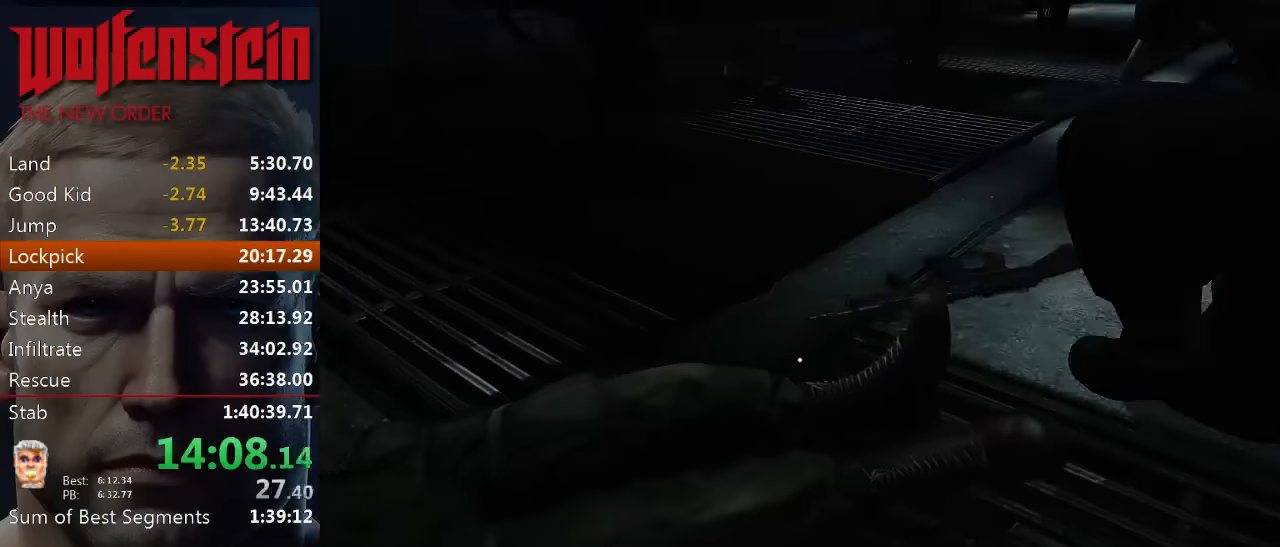
{"keys": ["ctrl"], "mouse": [], "events": []}